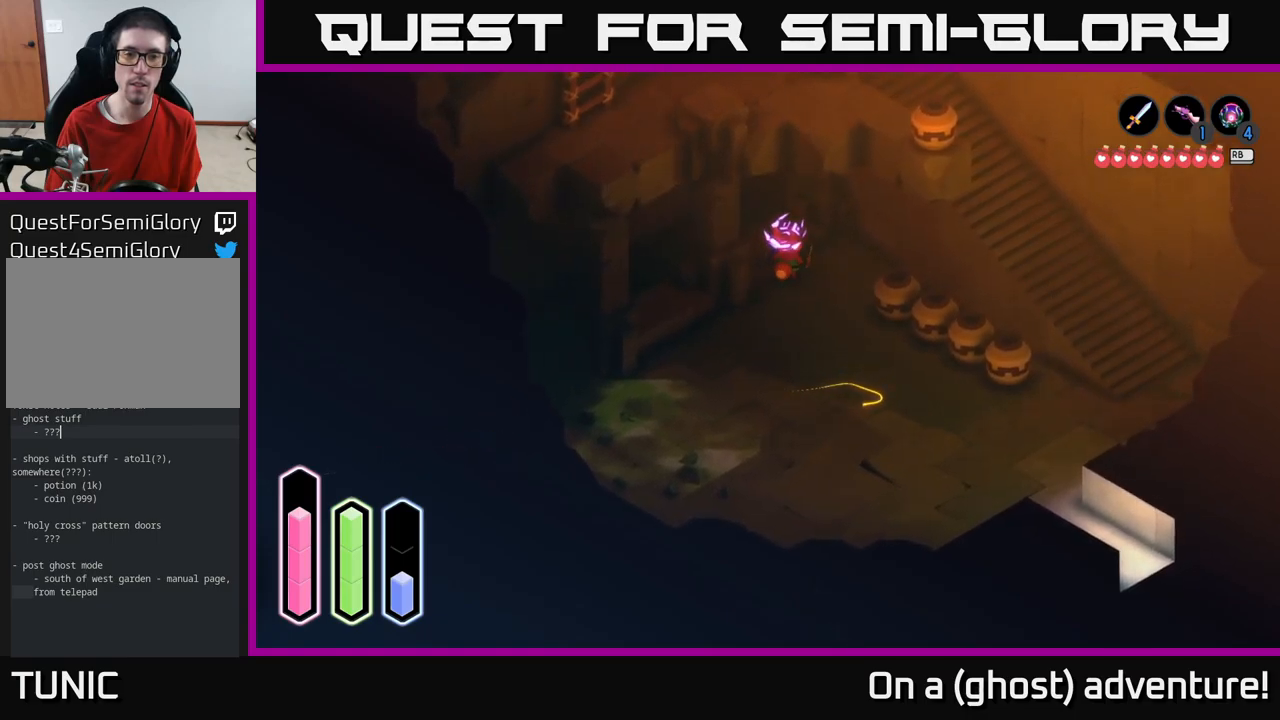
Gameplay with a controller (Xbox layout); each line is a JSON object with the inputs held at the frame after it. "events" lists button and stick changes between this image and that frame as [ms after this image, input, new state], when the widget could be followed in between.
{"buttons": [], "left_stick": "up-right", "right_stick": "center", "events": [[433, "left_stick", "up-right"]]}
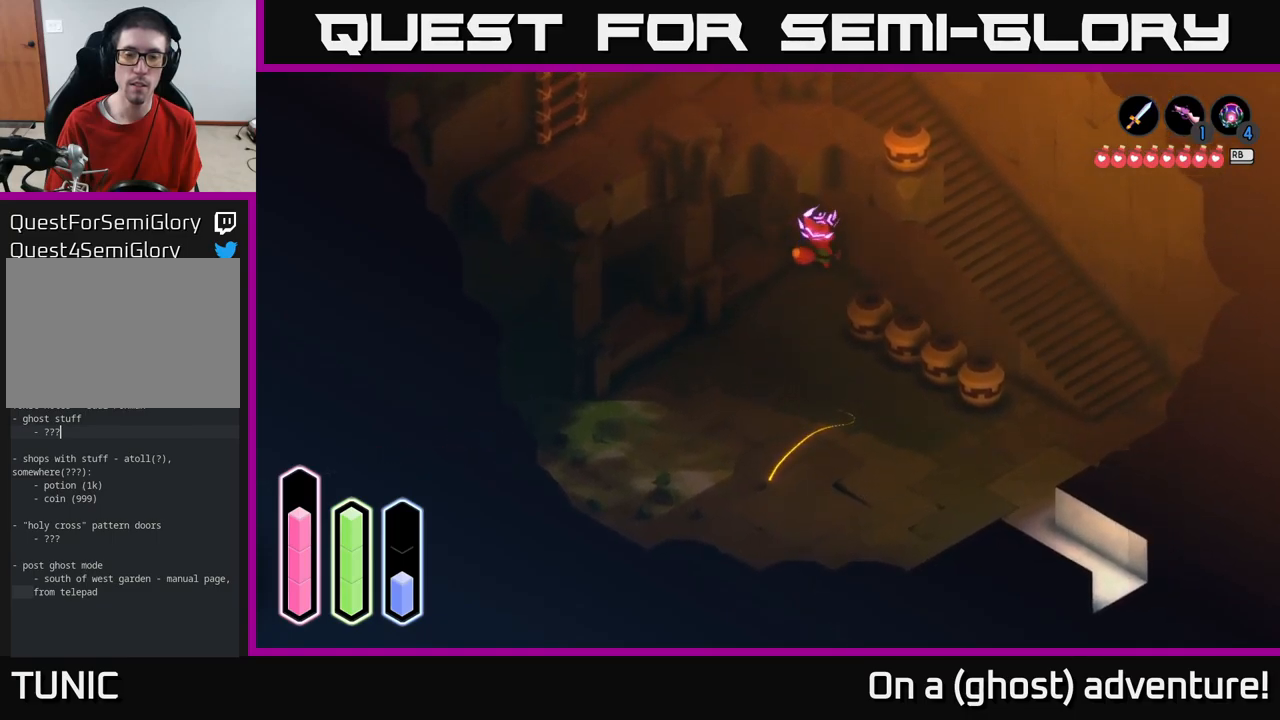
{"buttons": ["X"], "left_stick": "down-right", "right_stick": "center", "events": [[16, "left_stick", "right"], [100, "left_stick", "down-right"], [383, "X", "down"]]}
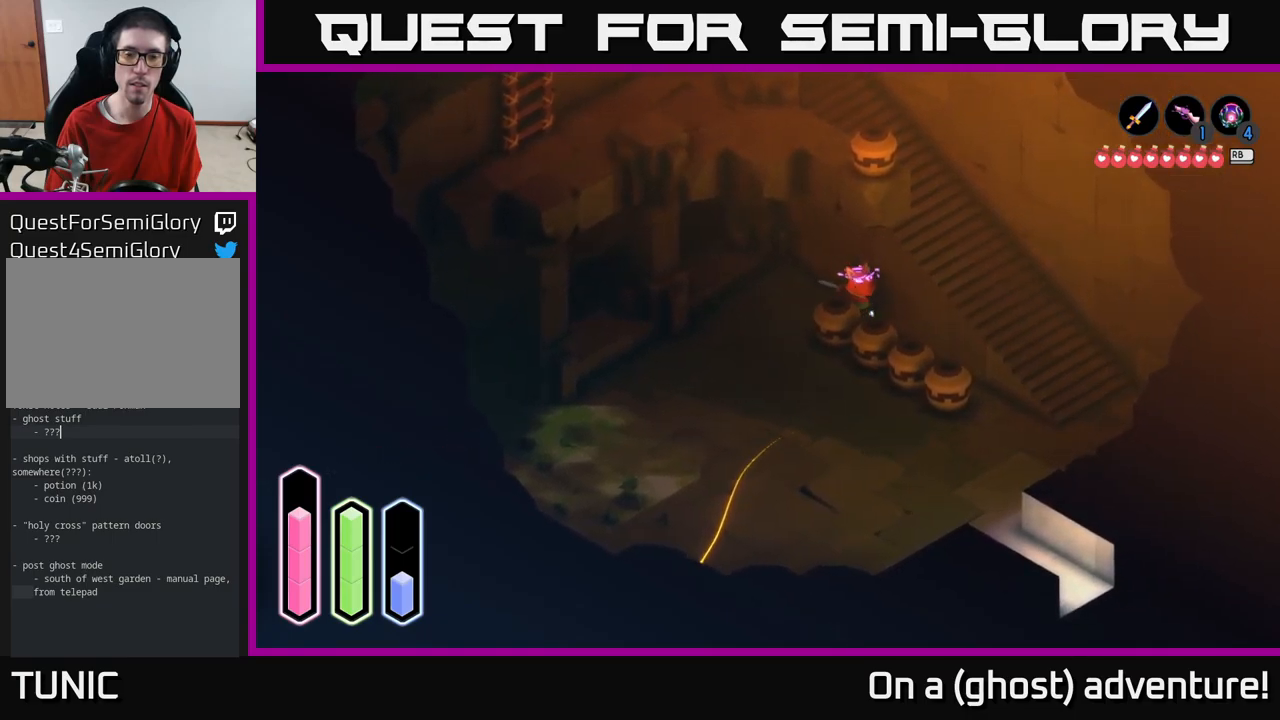
{"buttons": [], "left_stick": "down-right", "right_stick": "center", "events": [[66, "X", "up"]]}
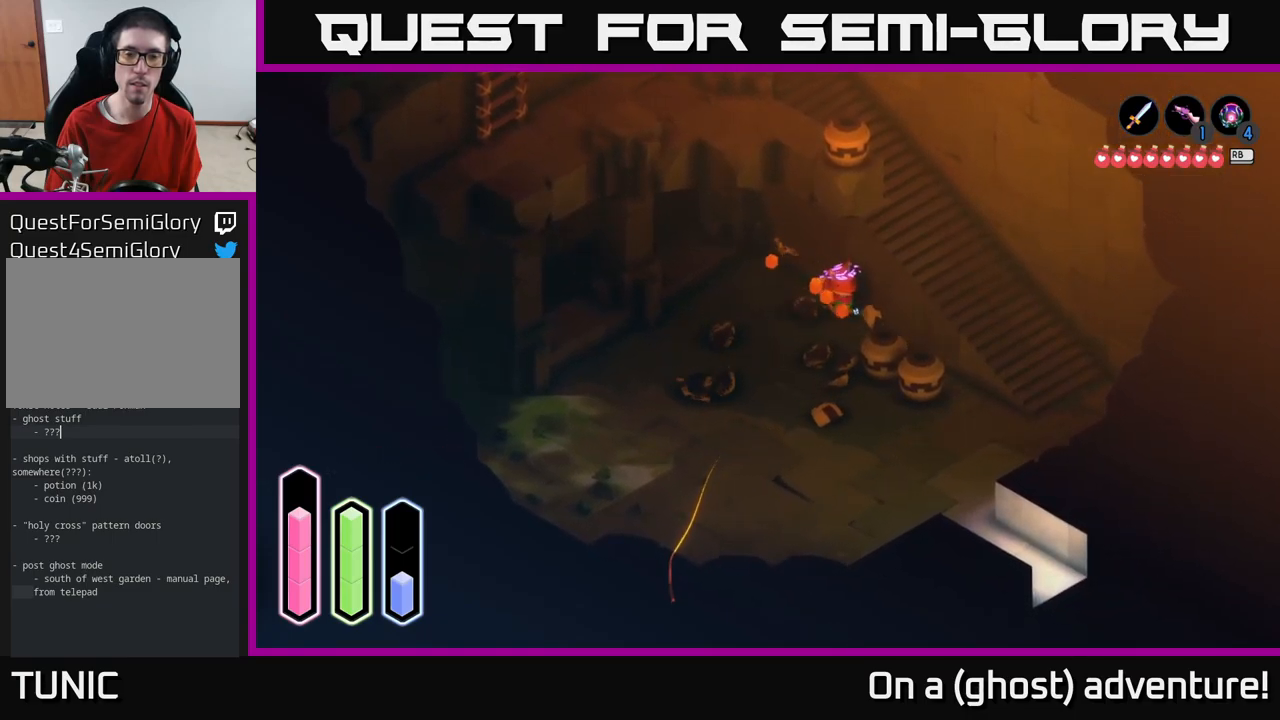
{"buttons": [], "left_stick": "down-right", "right_stick": "center", "events": [[266, "X", "down"], [500, "X", "up"]]}
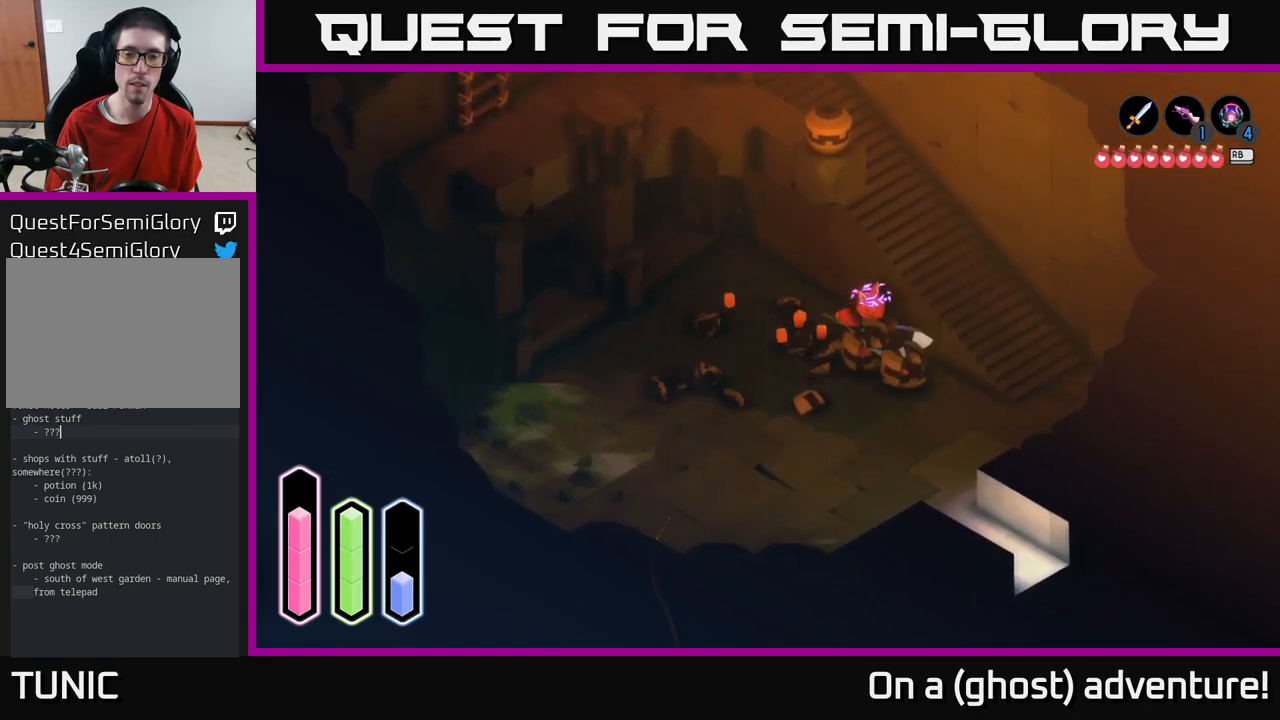
{"buttons": [], "left_stick": "down-left", "right_stick": "center", "events": [[66, "left_stick", "down"], [300, "left_stick", "down-left"]]}
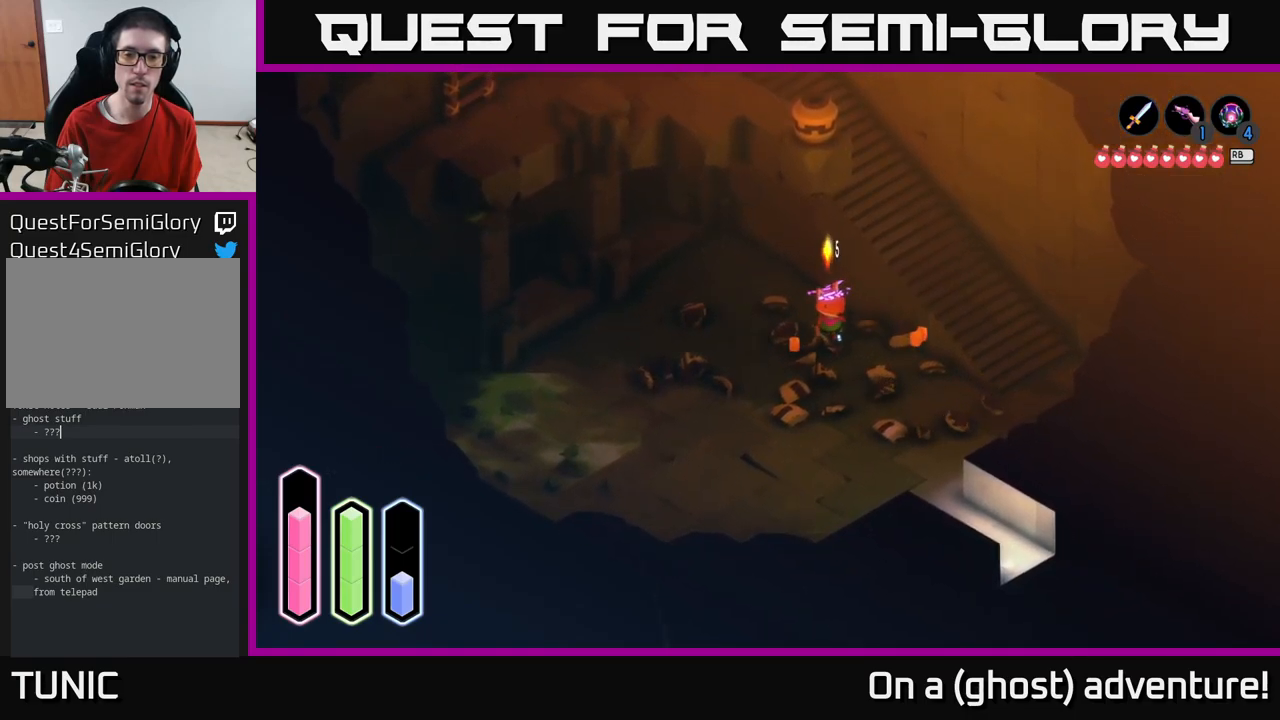
{"buttons": ["A"], "left_stick": "down-left", "right_stick": "center", "events": [[366, "A", "down"]]}
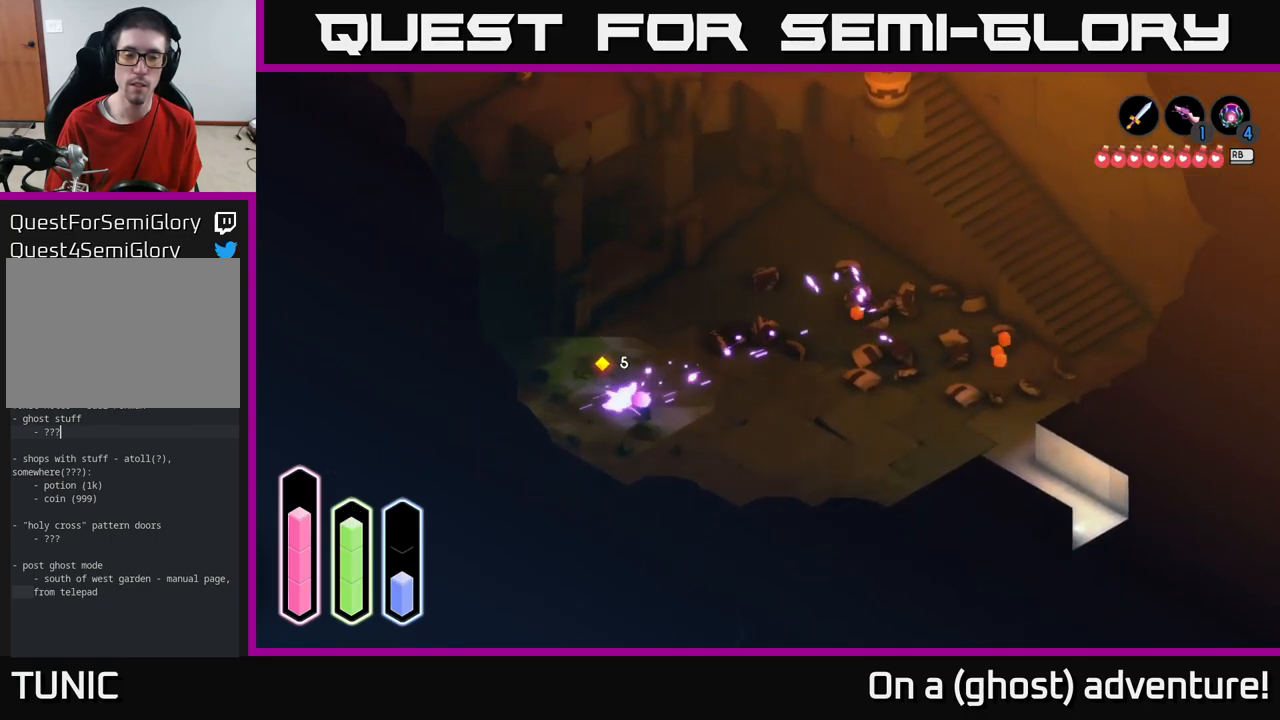
{"buttons": ["A"], "left_stick": "left", "right_stick": "center", "events": [[166, "left_stick", "left"]]}
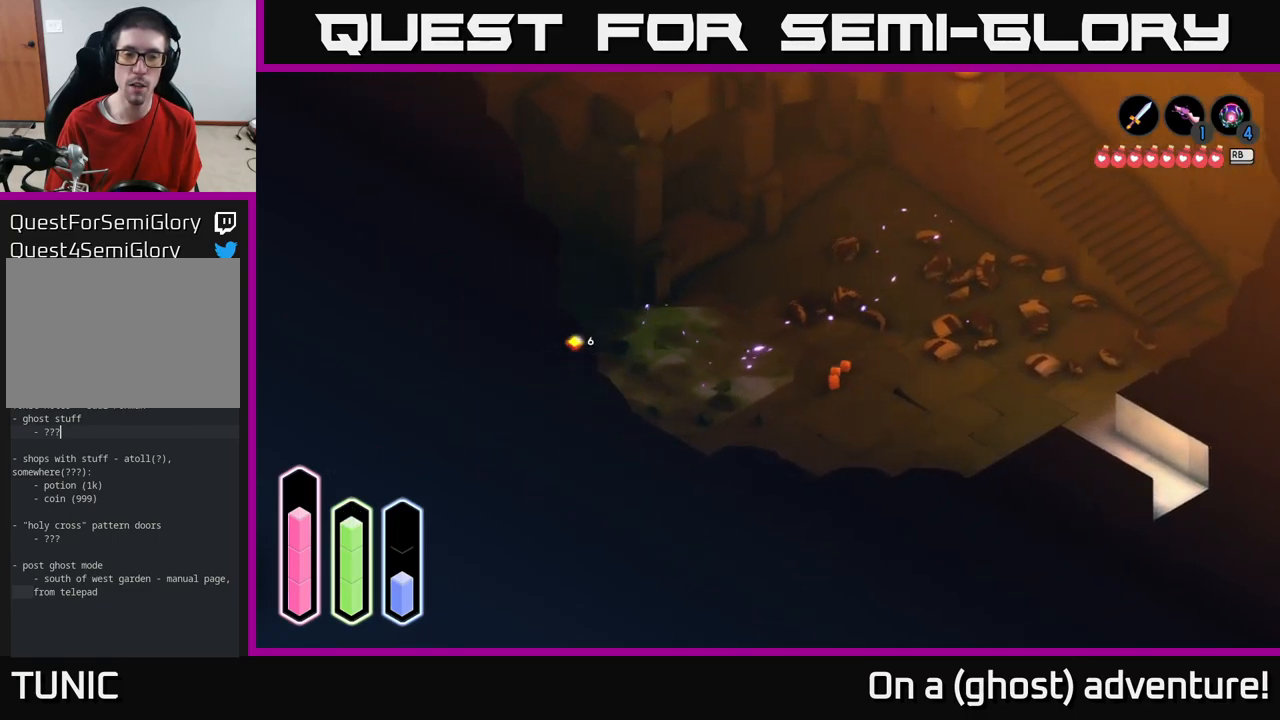
{"buttons": ["A"], "left_stick": "left", "right_stick": "center", "events": []}
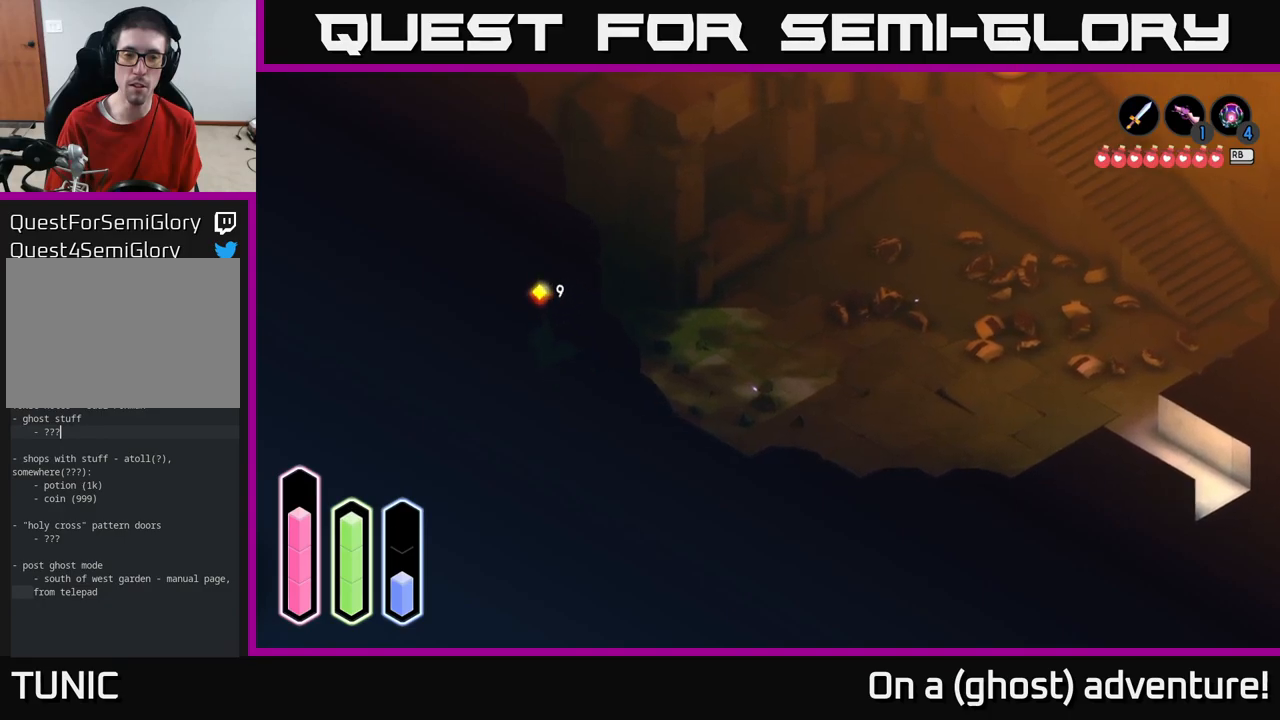
{"buttons": ["A", "L2"], "left_stick": "up-left", "right_stick": "center", "events": [[267, "left_stick", "up-left"], [433, "L2", "down"]]}
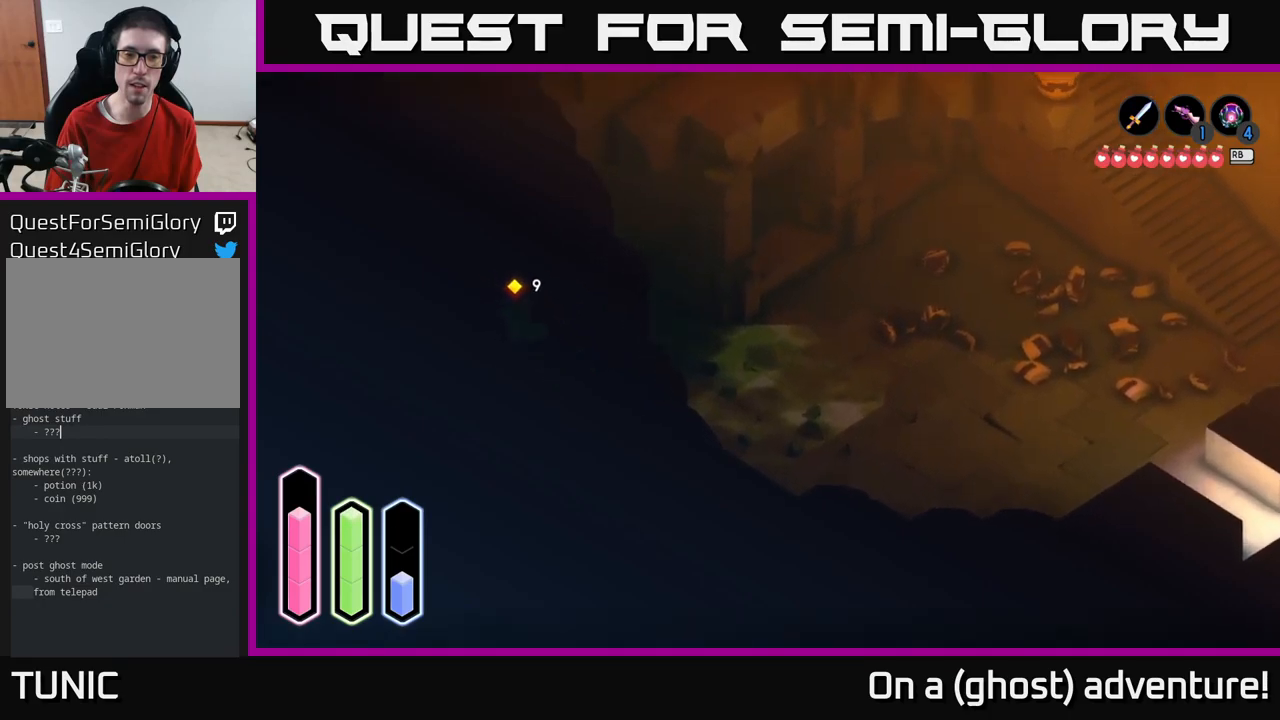
{"buttons": ["A", "L2"], "left_stick": "up-right", "right_stick": "center", "events": [[400, "left_stick", "up-right"]]}
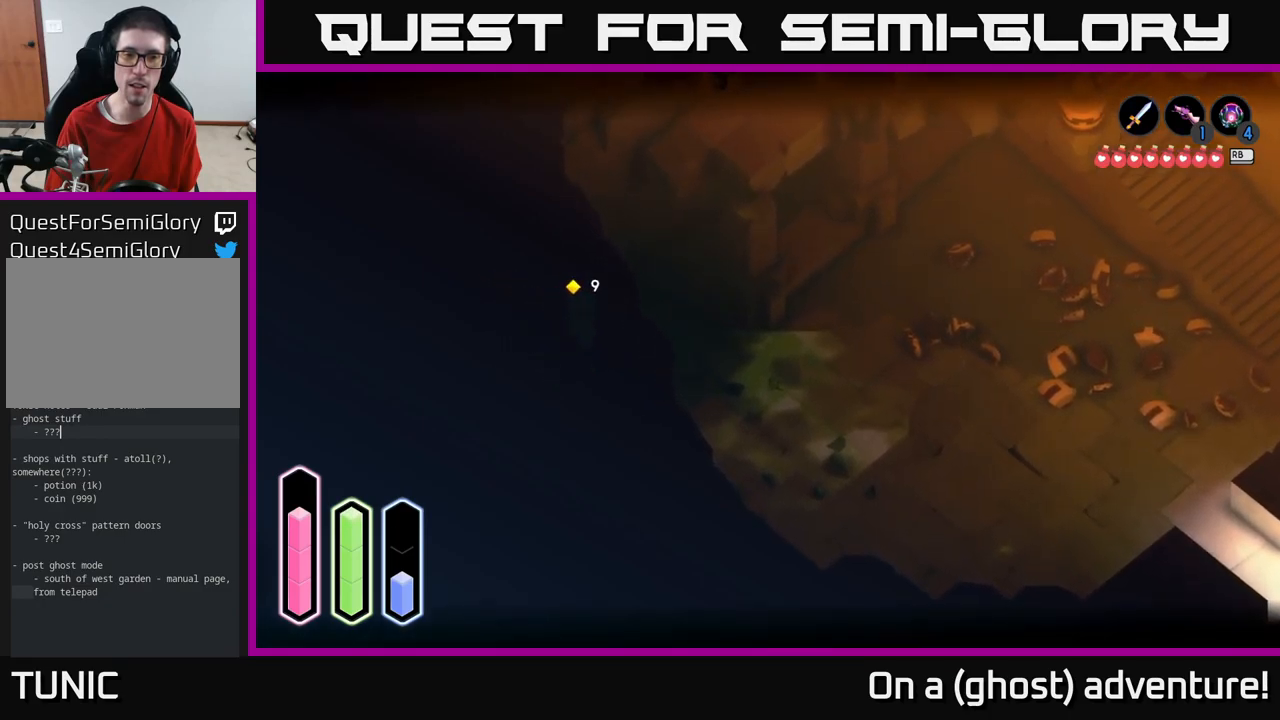
{"buttons": ["A", "L2"], "left_stick": "up-right", "right_stick": "center", "events": []}
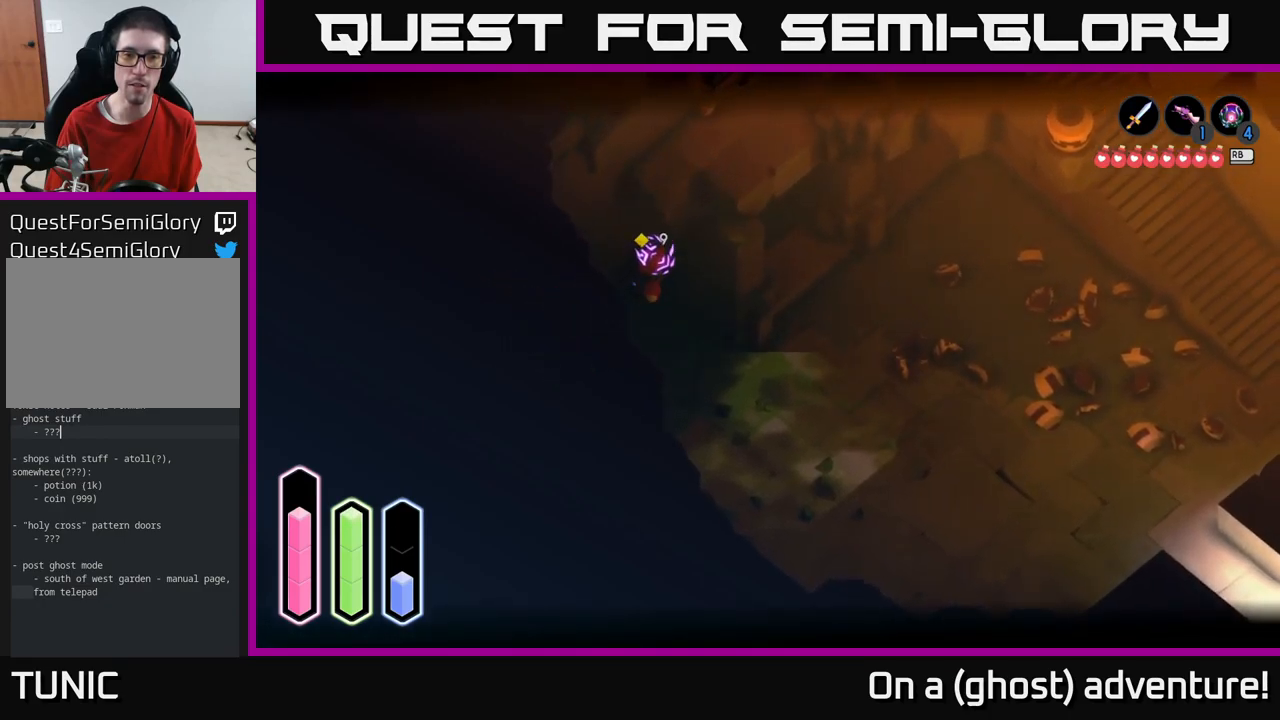
{"buttons": ["A", "L2"], "left_stick": "up-right", "right_stick": "center", "events": [[83, "A", "up"], [150, "A", "down"]]}
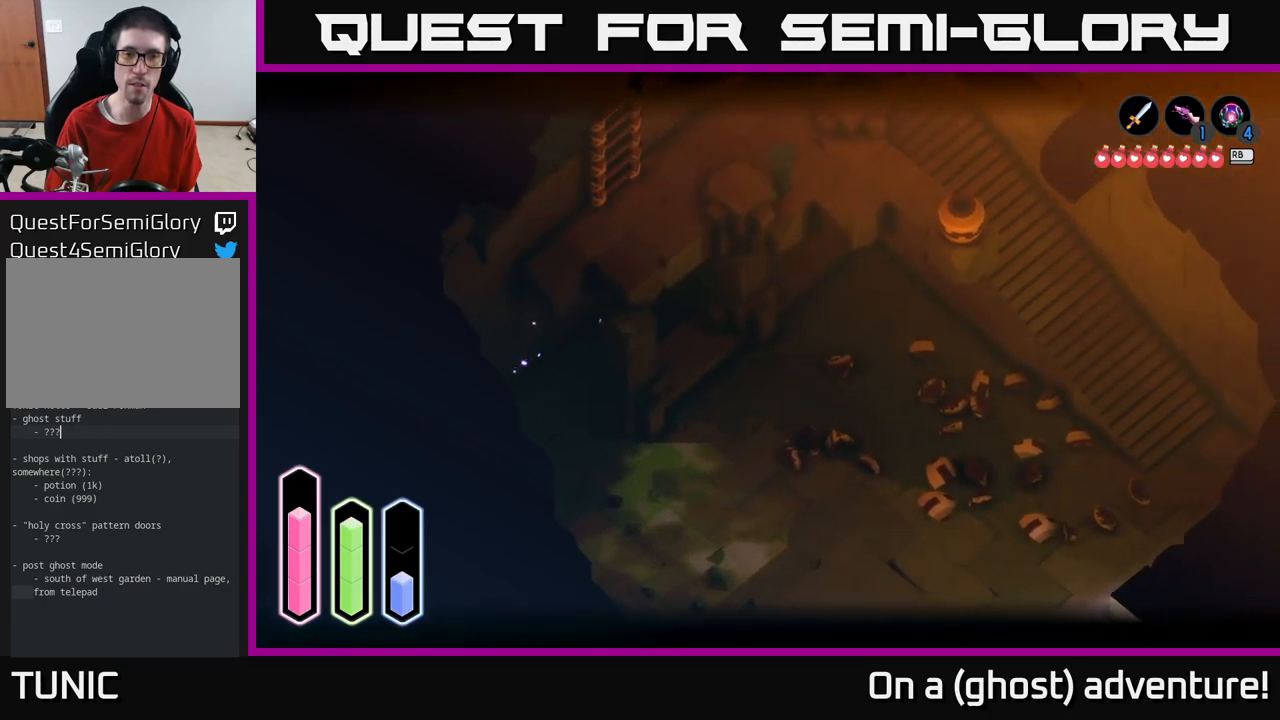
{"buttons": ["A", "L2"], "left_stick": "up-right", "right_stick": "center", "events": []}
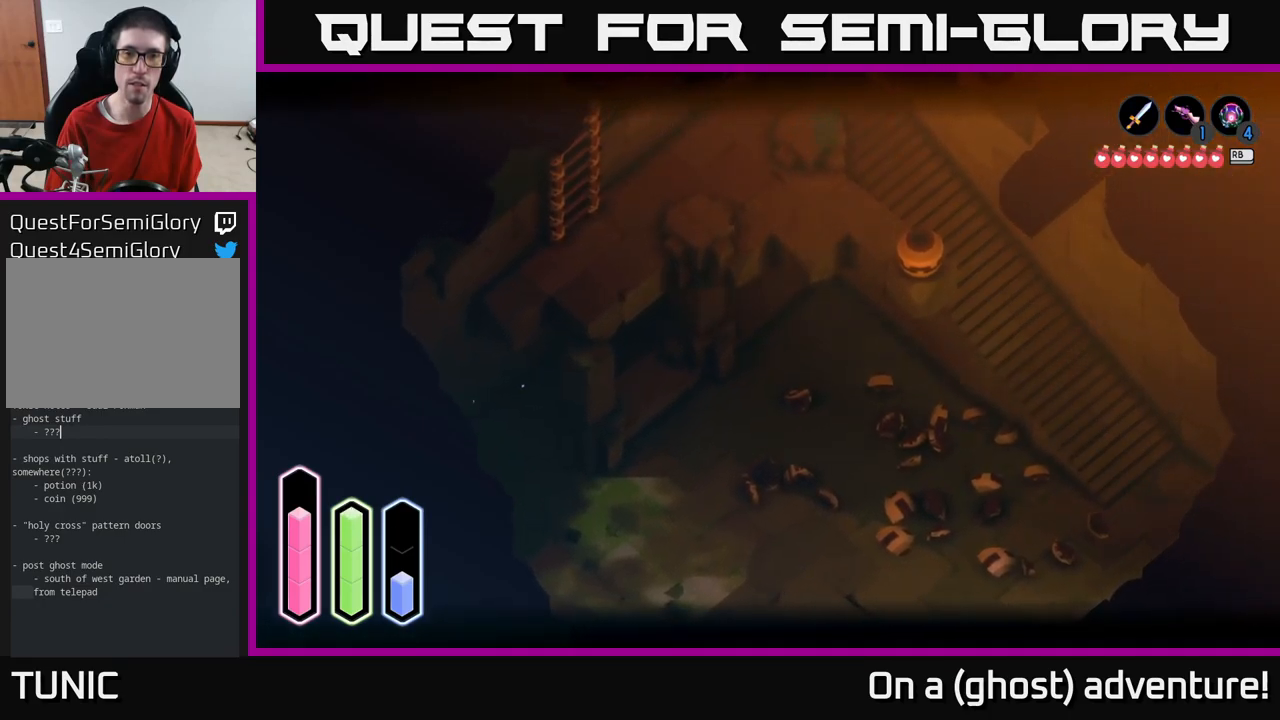
{"buttons": ["A", "L2"], "left_stick": "up-right", "right_stick": "center", "events": []}
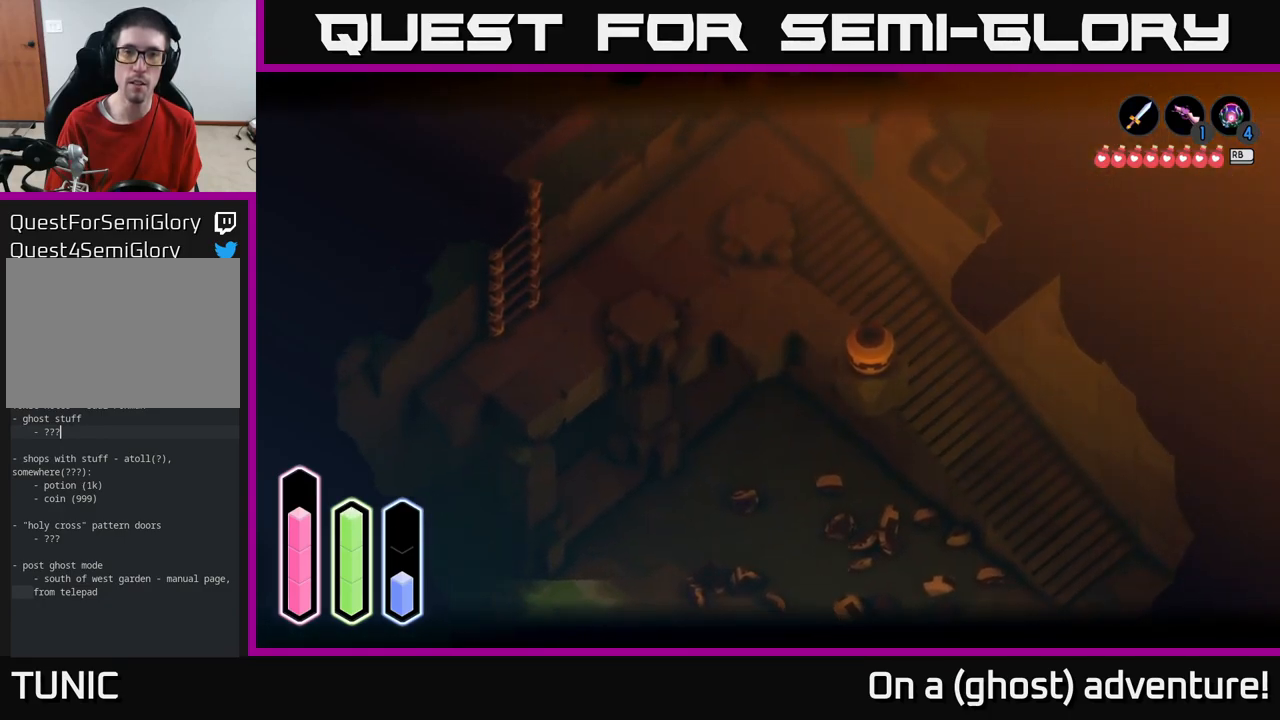
{"buttons": ["A", "L2"], "left_stick": "up-right", "right_stick": "center", "events": []}
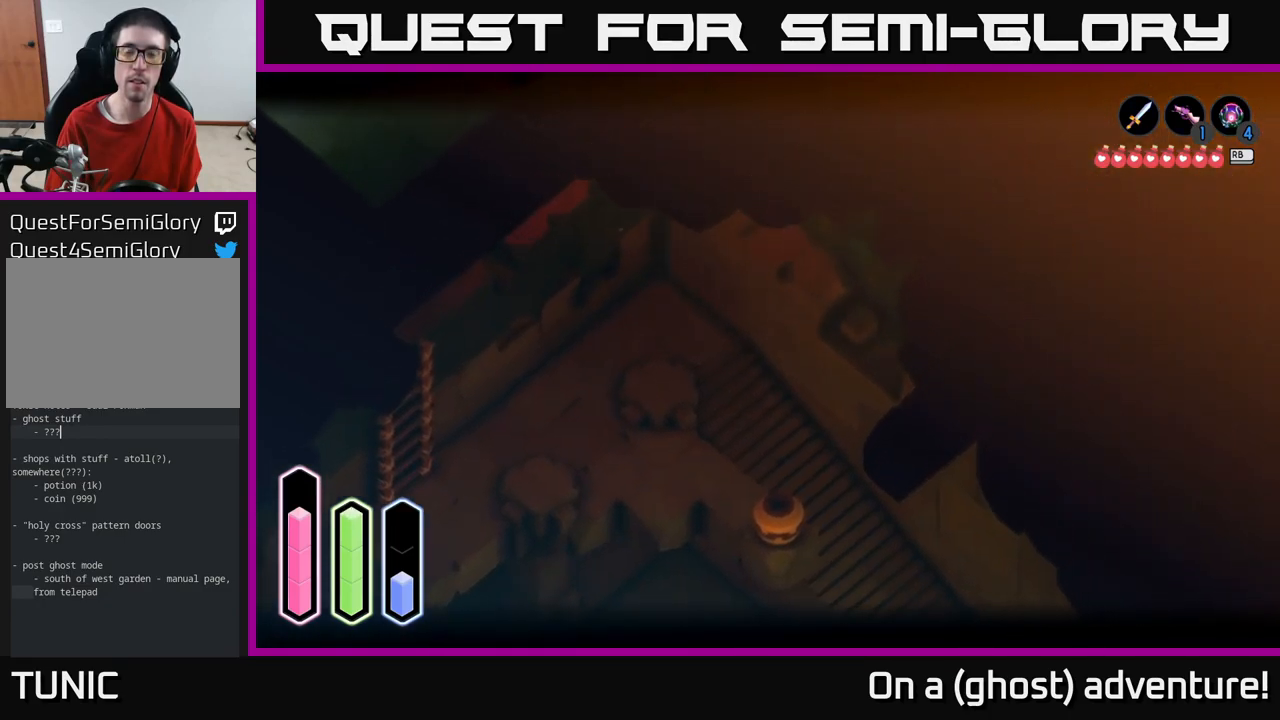
{"buttons": ["A", "L2"], "left_stick": "up-right", "right_stick": "center", "events": []}
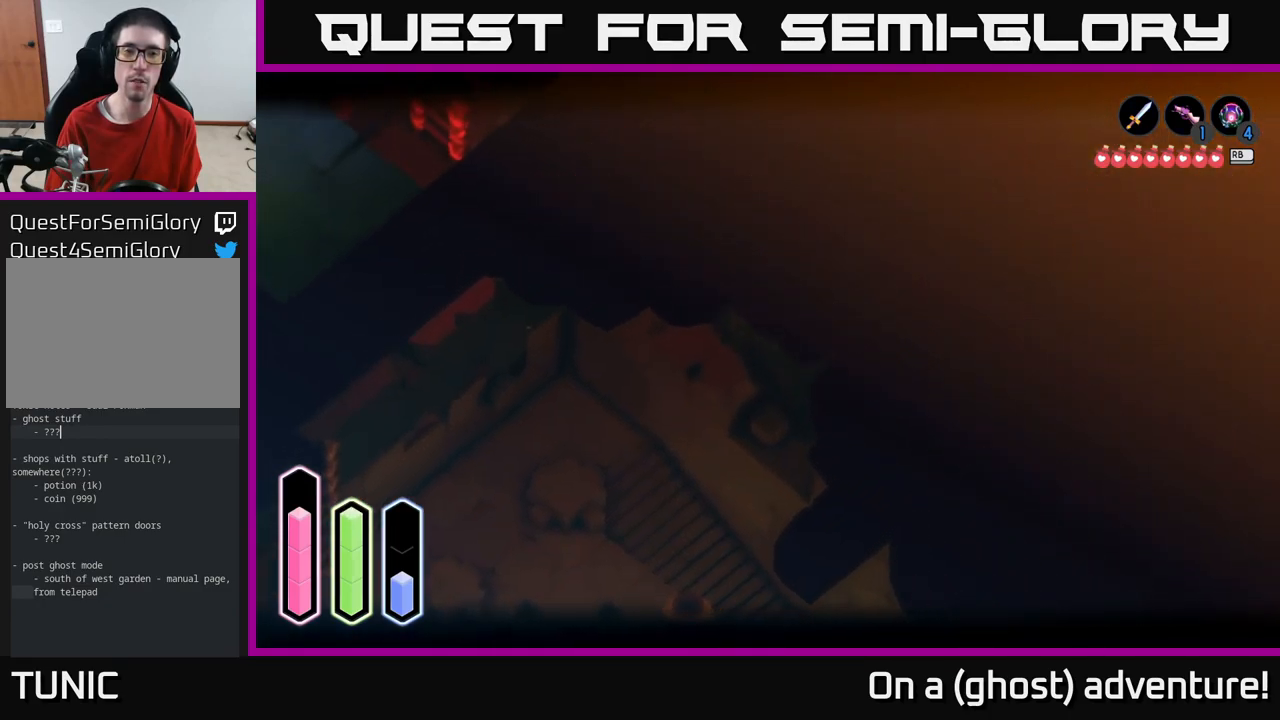
{"buttons": ["A", "L2"], "left_stick": "up-right", "right_stick": "center", "events": []}
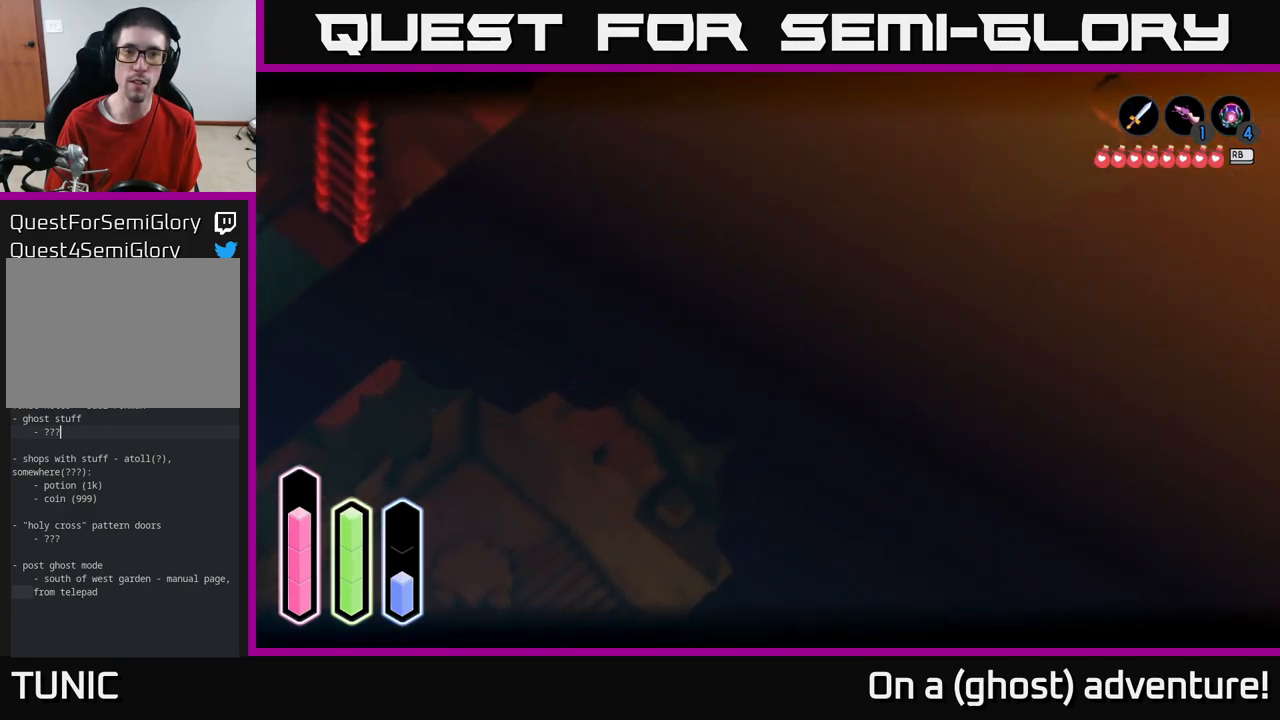
{"buttons": ["A", "L2"], "left_stick": "up-right", "right_stick": "center", "events": []}
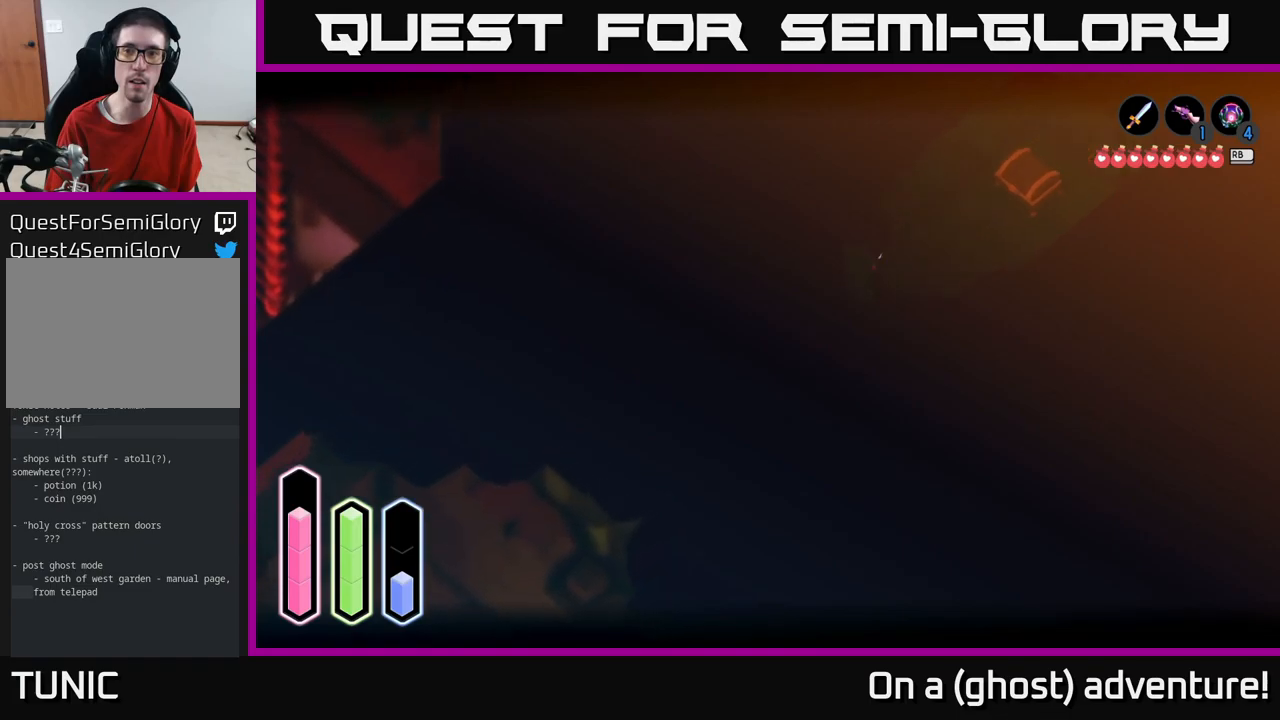
{"buttons": ["L2"], "left_stick": "up-right", "right_stick": "center", "events": [[17, "left_stick", "right"], [200, "left_stick", "up-right"], [417, "A", "up"]]}
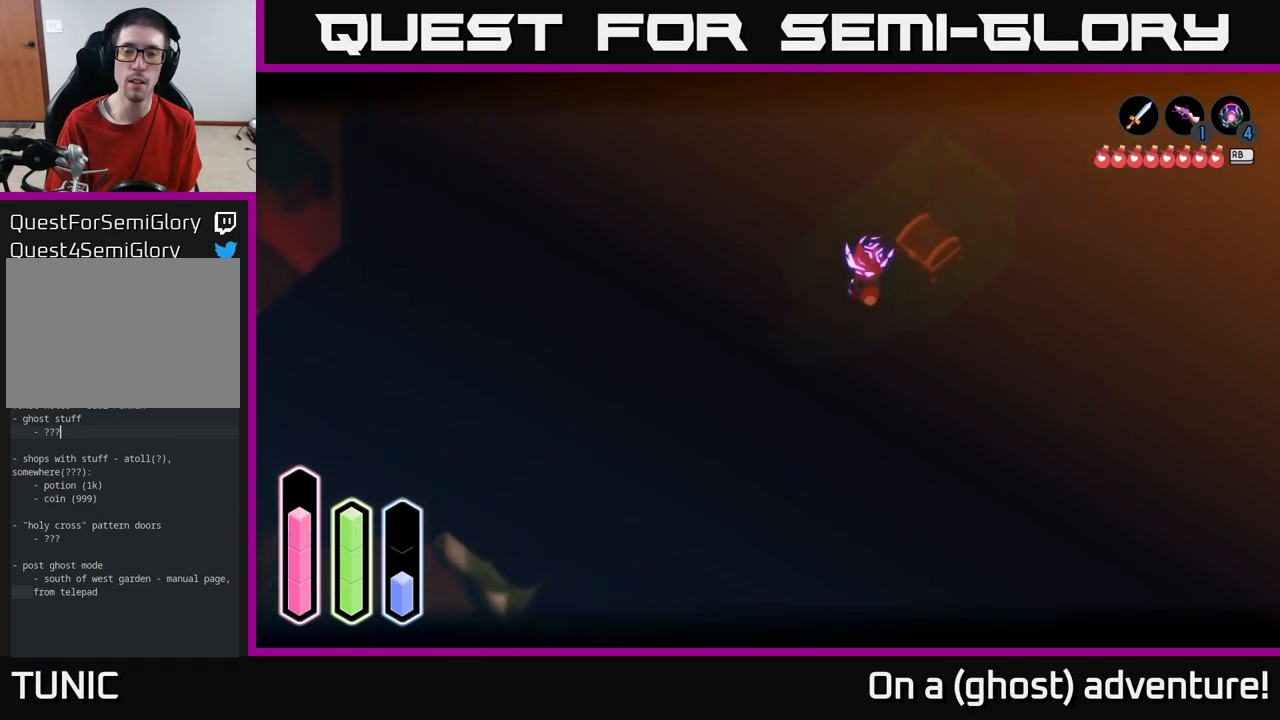
{"buttons": [], "left_stick": "center", "right_stick": "center", "events": [[167, "L2", "up"], [284, "A", "down"], [284, "left_stick", "center"], [500, "A", "up"]]}
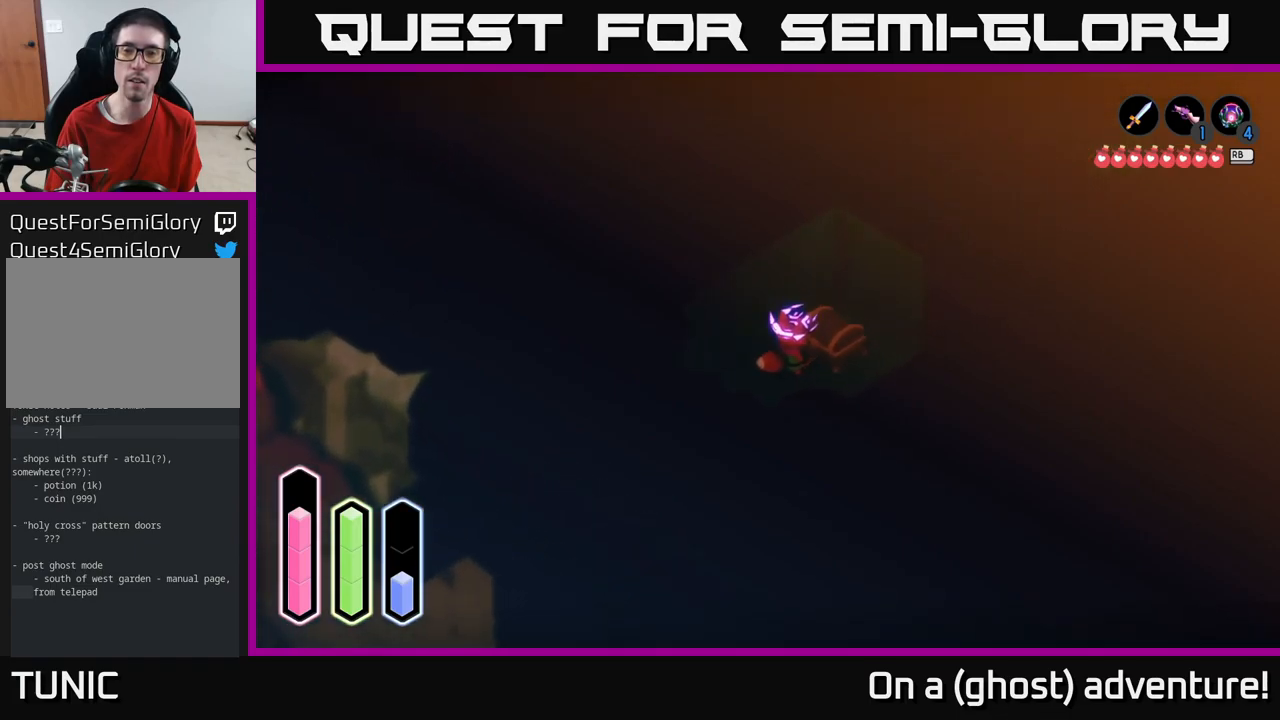
{"buttons": [], "left_stick": "center", "right_stick": "center", "events": []}
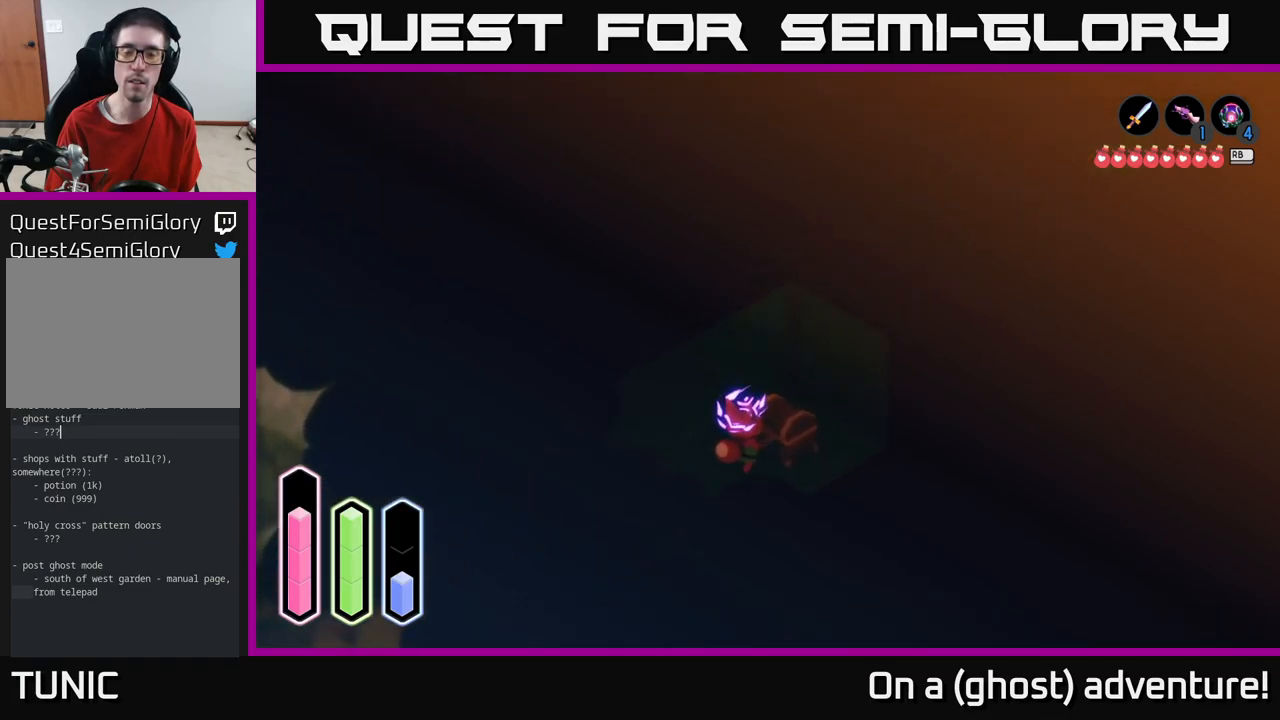
{"buttons": [], "left_stick": "center", "right_stick": "center", "events": []}
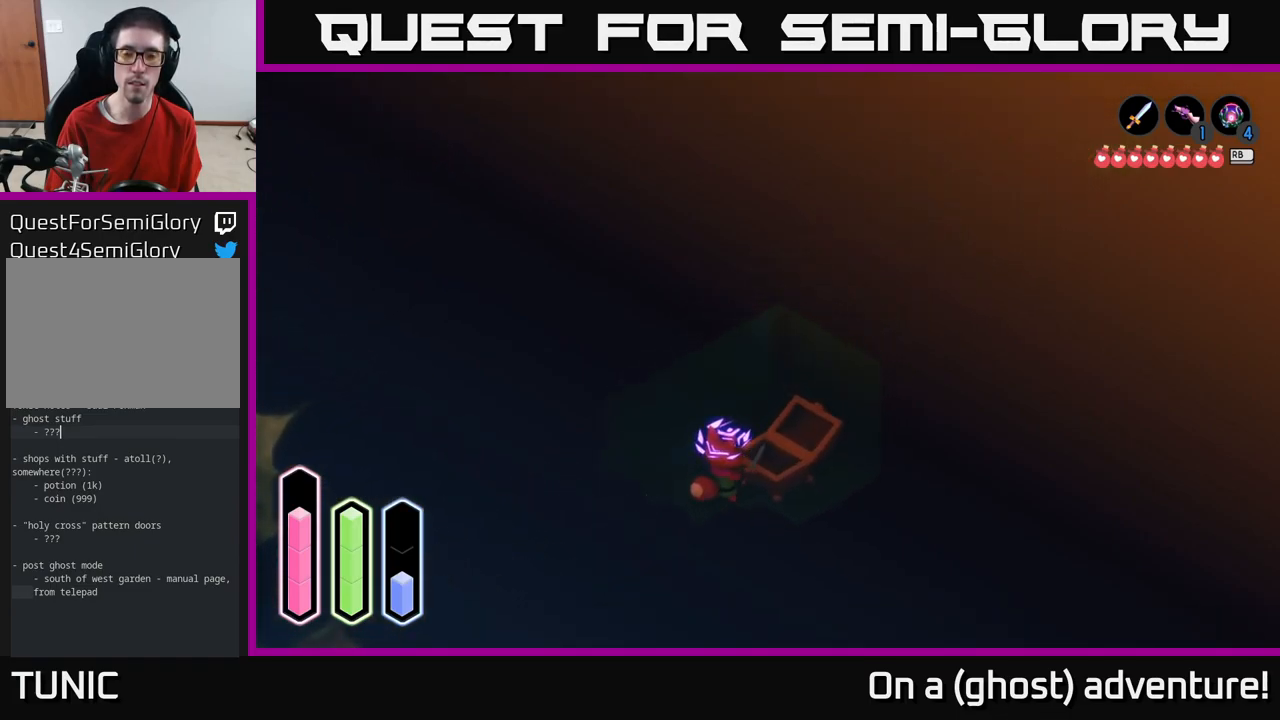
{"buttons": [], "left_stick": "center", "right_stick": "center", "events": []}
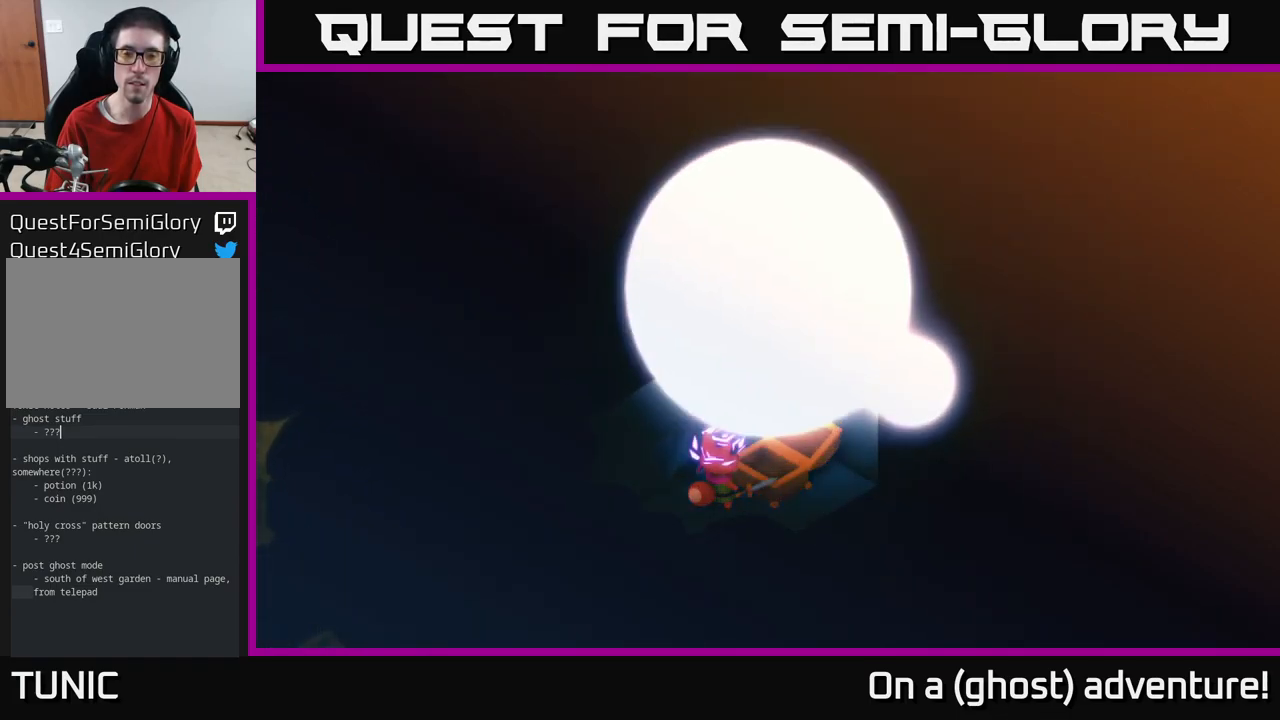
{"buttons": [], "left_stick": "center", "right_stick": "center", "events": []}
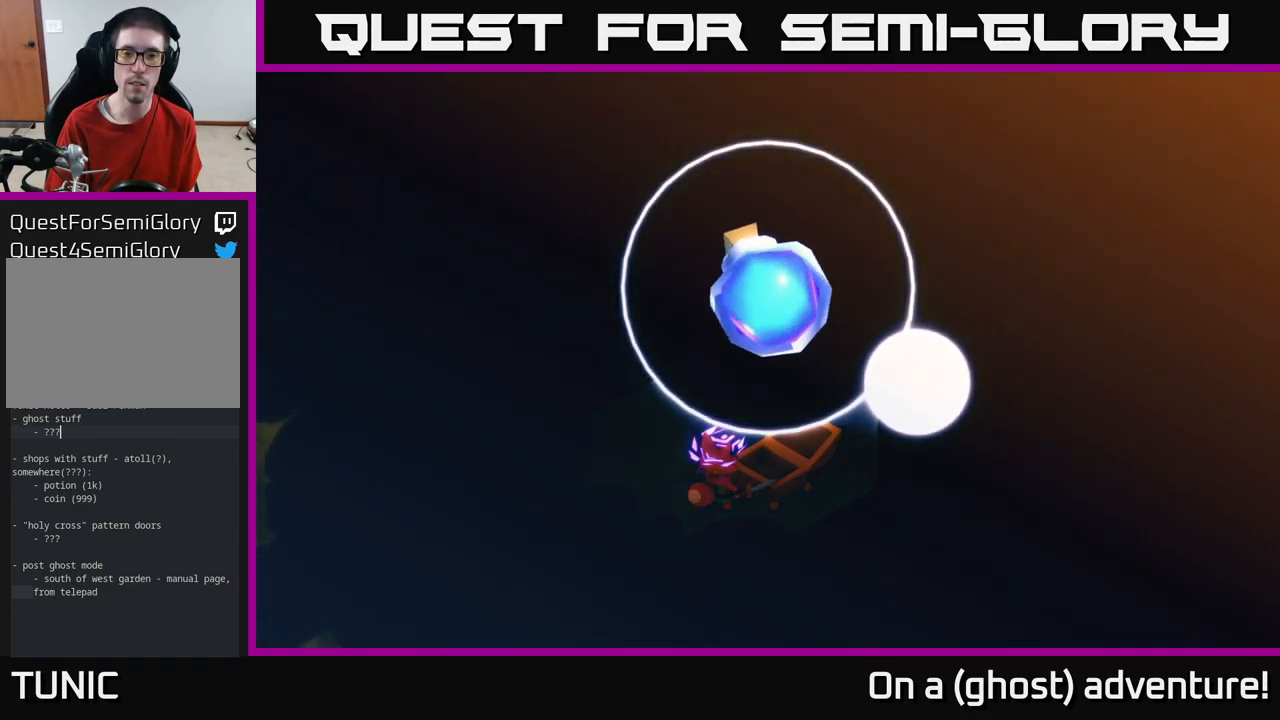
{"buttons": ["A"], "left_stick": "center", "right_stick": "center", "events": [[450, "A", "down"]]}
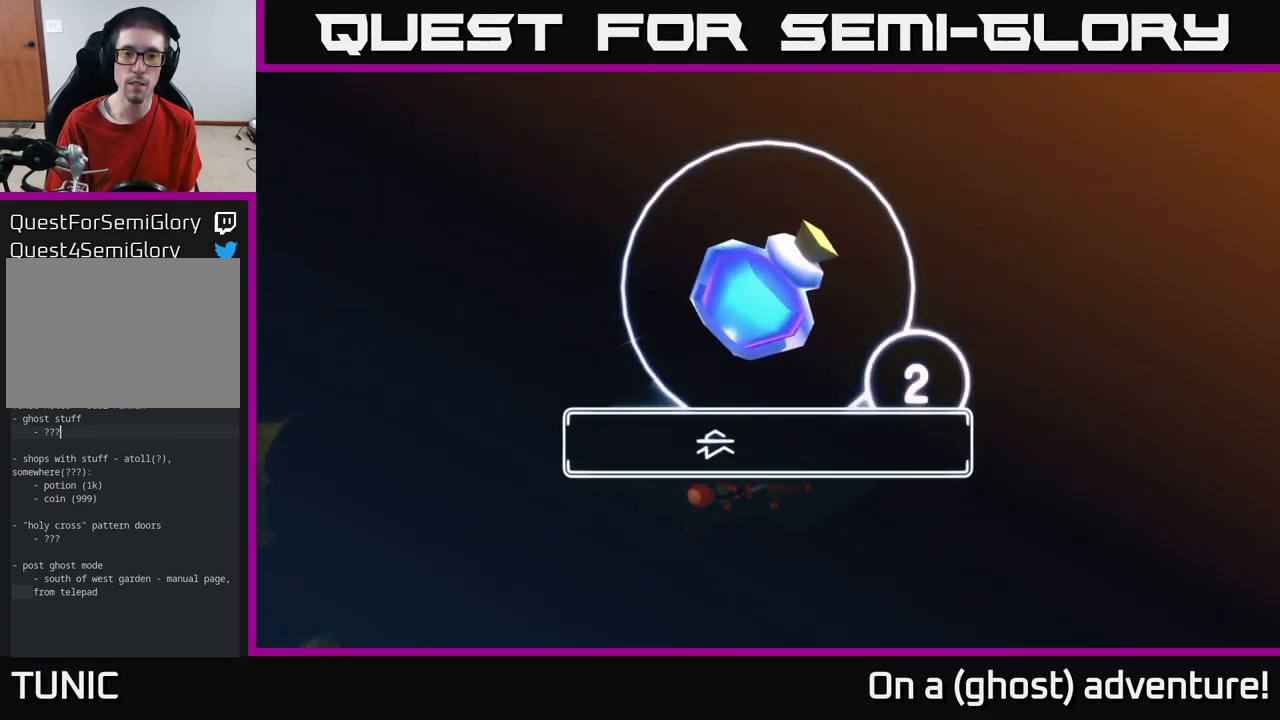
{"buttons": ["A"], "left_stick": "center", "right_stick": "center", "events": [[34, "A", "up"], [134, "A", "down"], [200, "A", "up"], [317, "A", "down"], [417, "A", "up"], [500, "A", "down"]]}
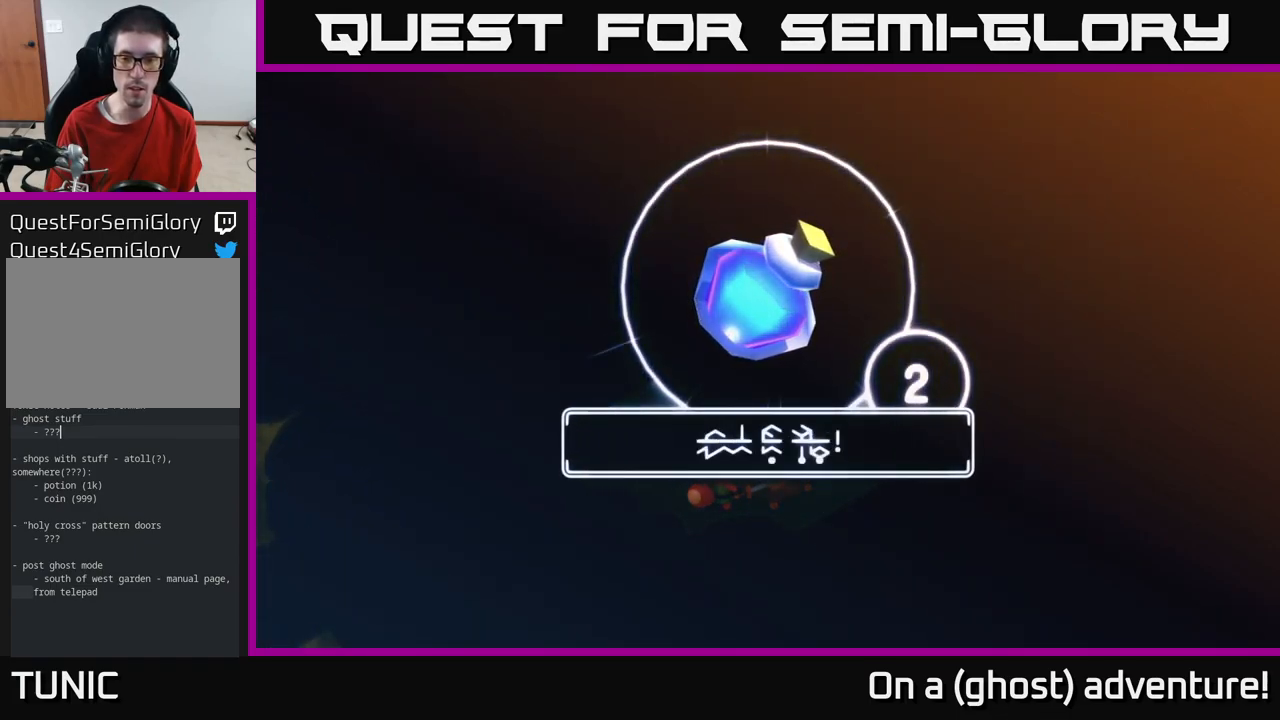
{"buttons": [], "left_stick": "right", "right_stick": "center", "events": [[50, "left_stick", "right"], [167, "A", "up"], [317, "A", "down"], [450, "A", "up"]]}
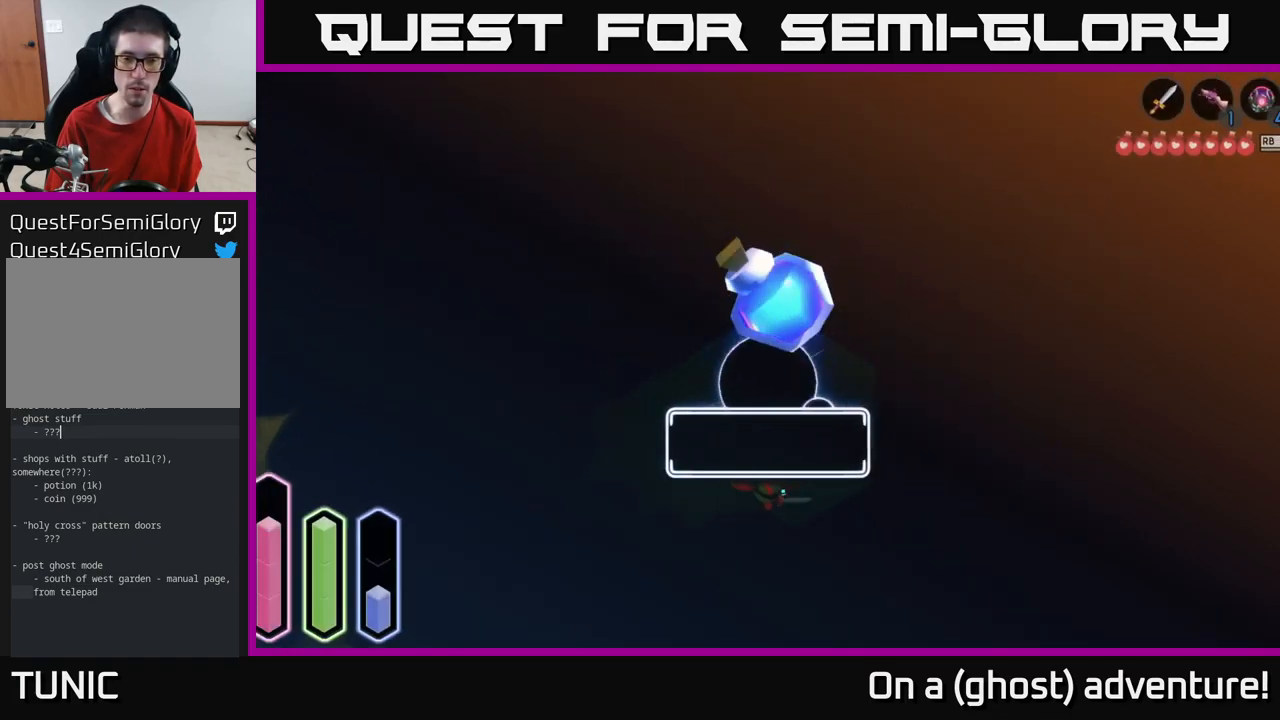
{"buttons": [], "left_stick": "up-right", "right_stick": "center", "events": [[317, "left_stick", "up-right"]]}
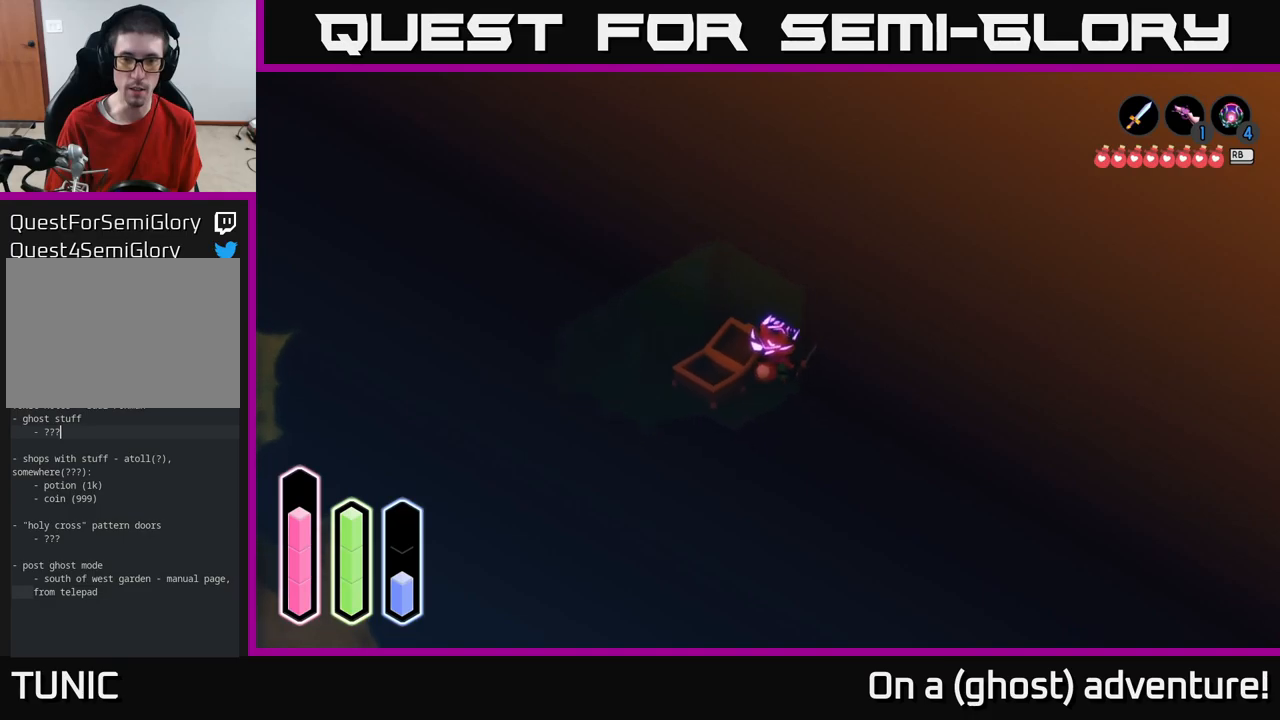
{"buttons": ["A"], "left_stick": "left", "right_stick": "center", "events": [[150, "left_stick", "down-left"], [250, "A", "down"], [366, "left_stick", "left"]]}
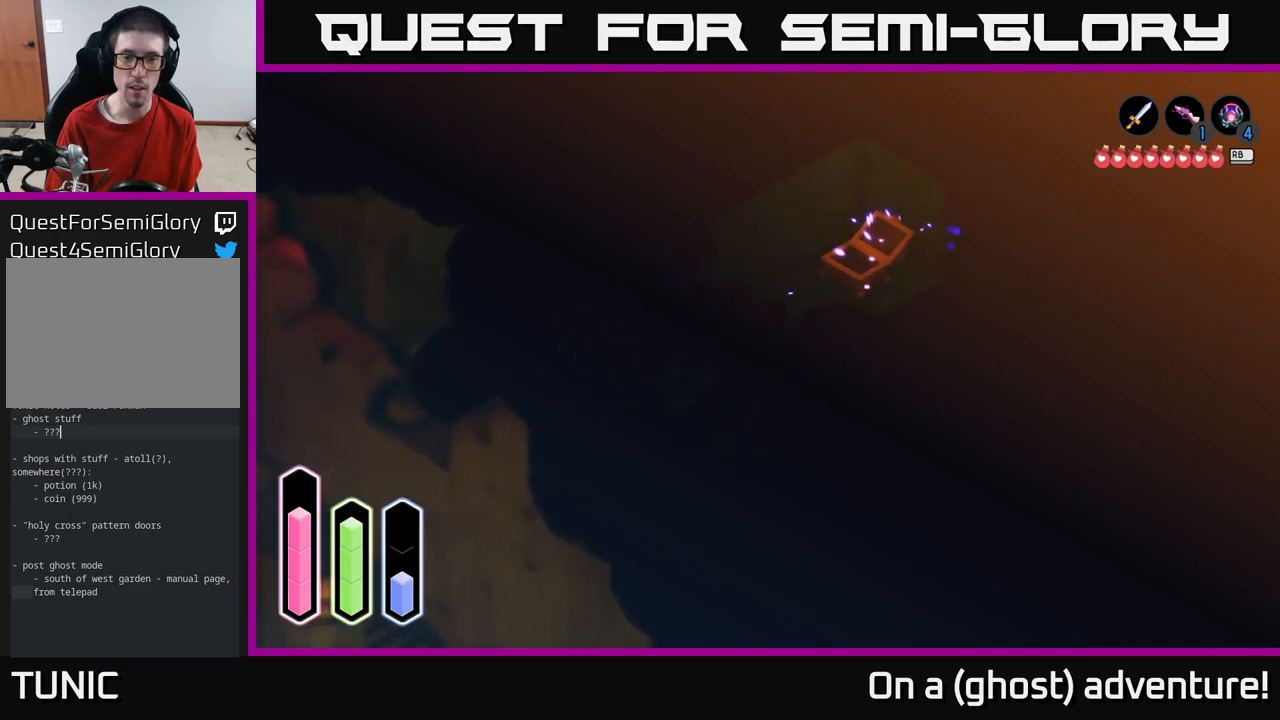
{"buttons": ["A"], "left_stick": "down-left", "right_stick": "center", "events": [[33, "left_stick", "down-left"]]}